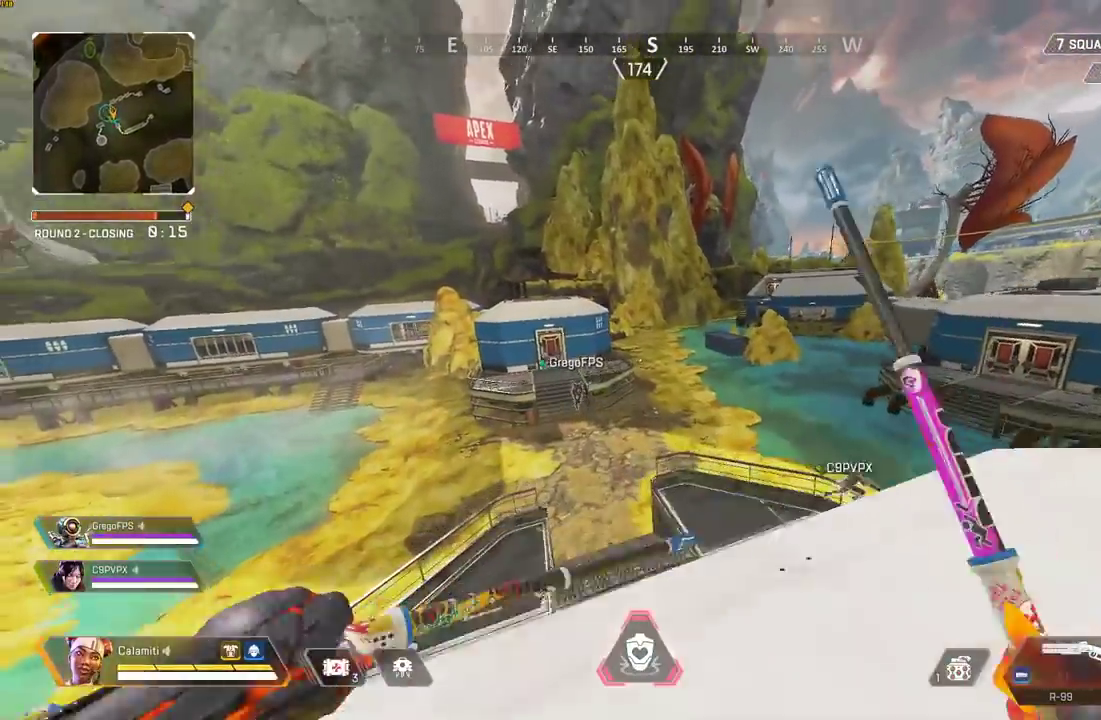
Gameplay with a controller (PlayStation layout); each line is a JSON object with the inputs held at the frame after it. "events" lists button and stick changes between this image and that frame as [ms after this image, input, new state], when the widget could be followed in between.
{"buttons": [], "left_stick": "up", "right_stick": "center", "events": [[100, "TRIANGLE", "down"], [167, "TRIANGLE", "up"]]}
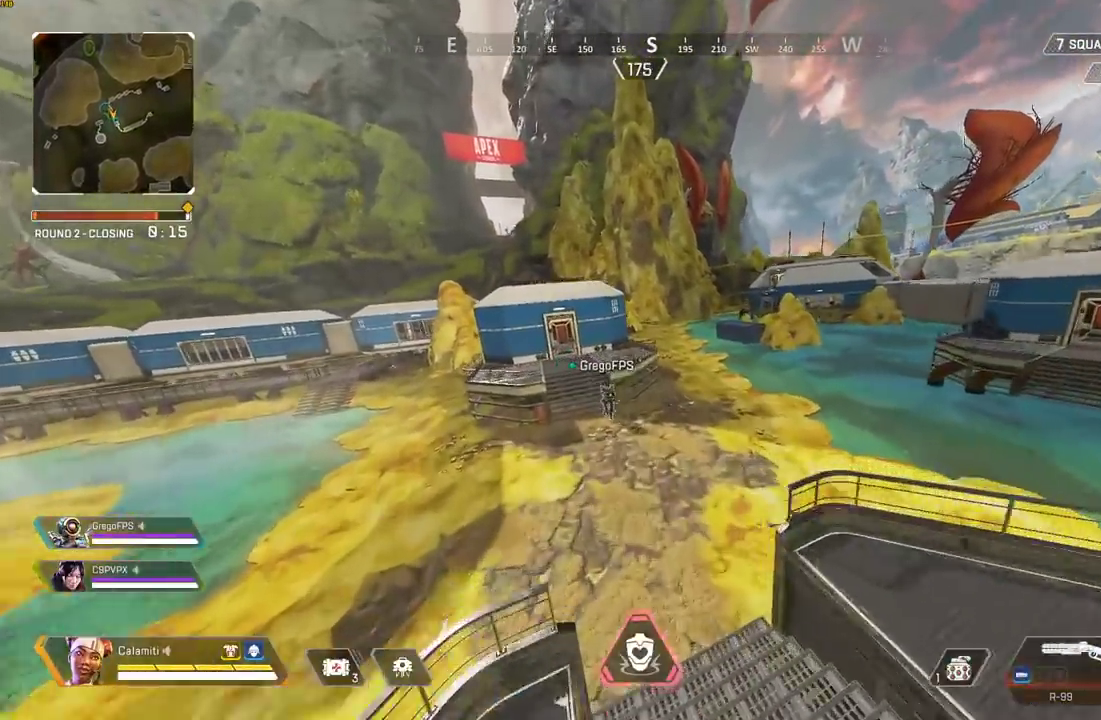
{"buttons": [], "left_stick": "up", "right_stick": "center", "events": [[133, "SQUARE", "down"], [183, "SQUARE", "up"], [267, "SQUARE", "down"], [333, "SQUARE", "up"]]}
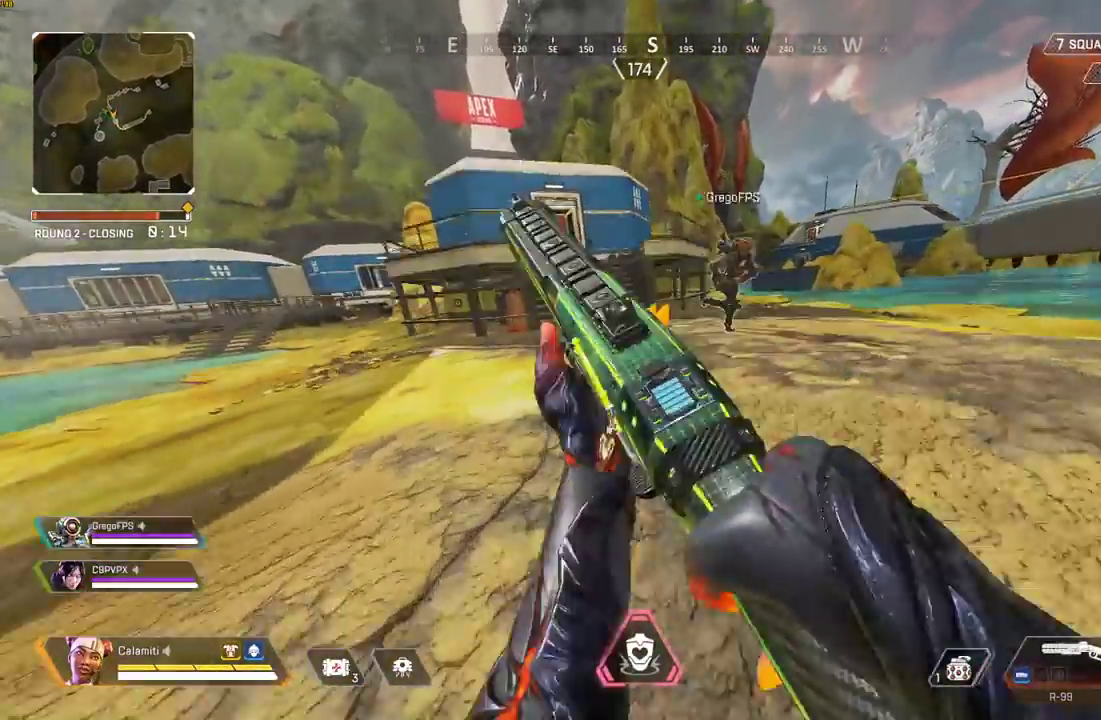
{"buttons": [], "left_stick": "right", "right_stick": "center", "events": [[217, "CROSS", "down"], [250, "left_stick", "right"], [300, "CROSS", "up"]]}
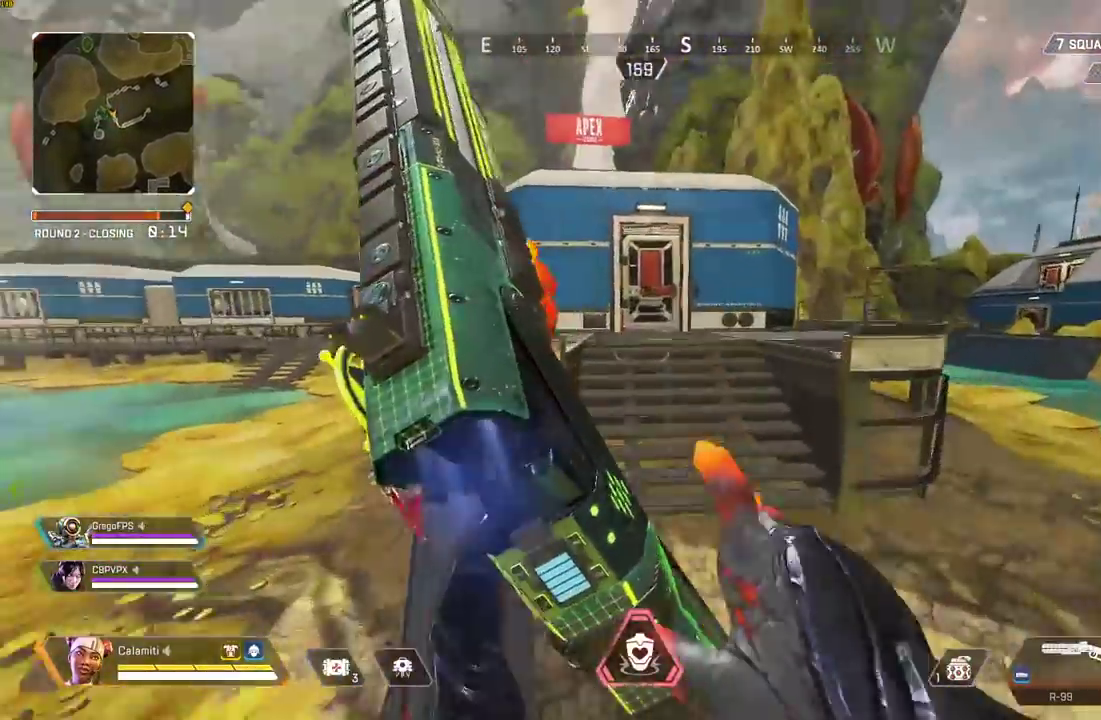
{"buttons": [], "left_stick": "up", "right_stick": "right", "events": [[233, "left_stick", "up-right"], [283, "right_stick", "right"], [317, "L3", "down"], [450, "L3", "up"], [450, "left_stick", "up"]]}
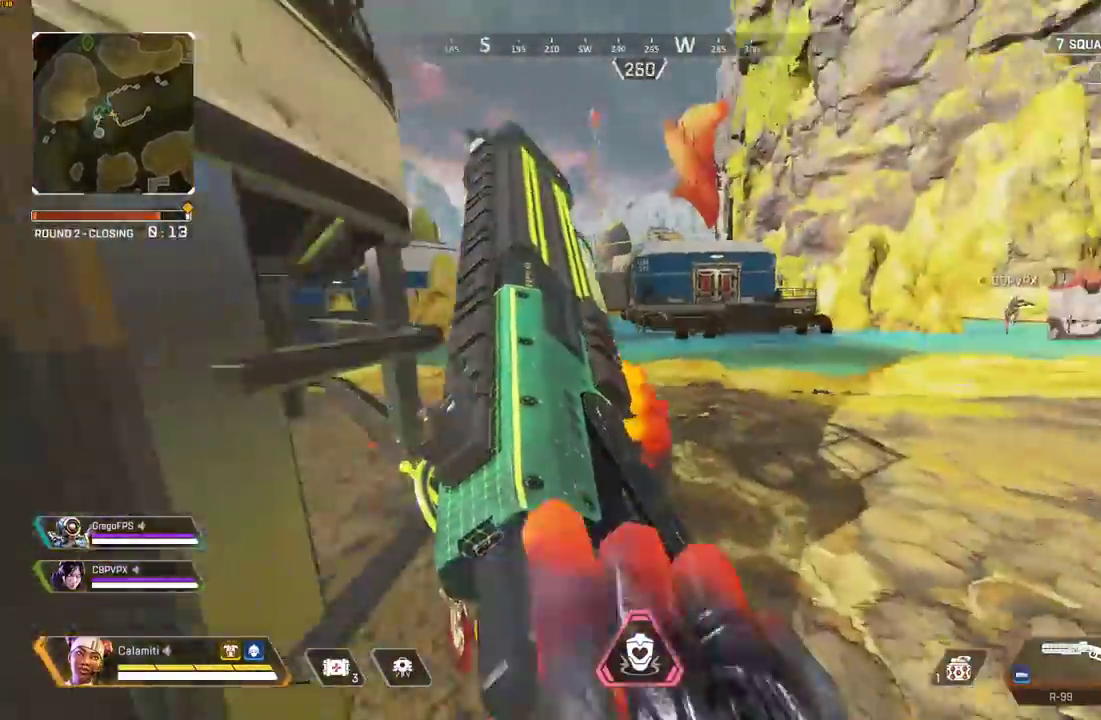
{"buttons": [], "left_stick": "up", "right_stick": "center", "events": [[83, "right_stick", "center"]]}
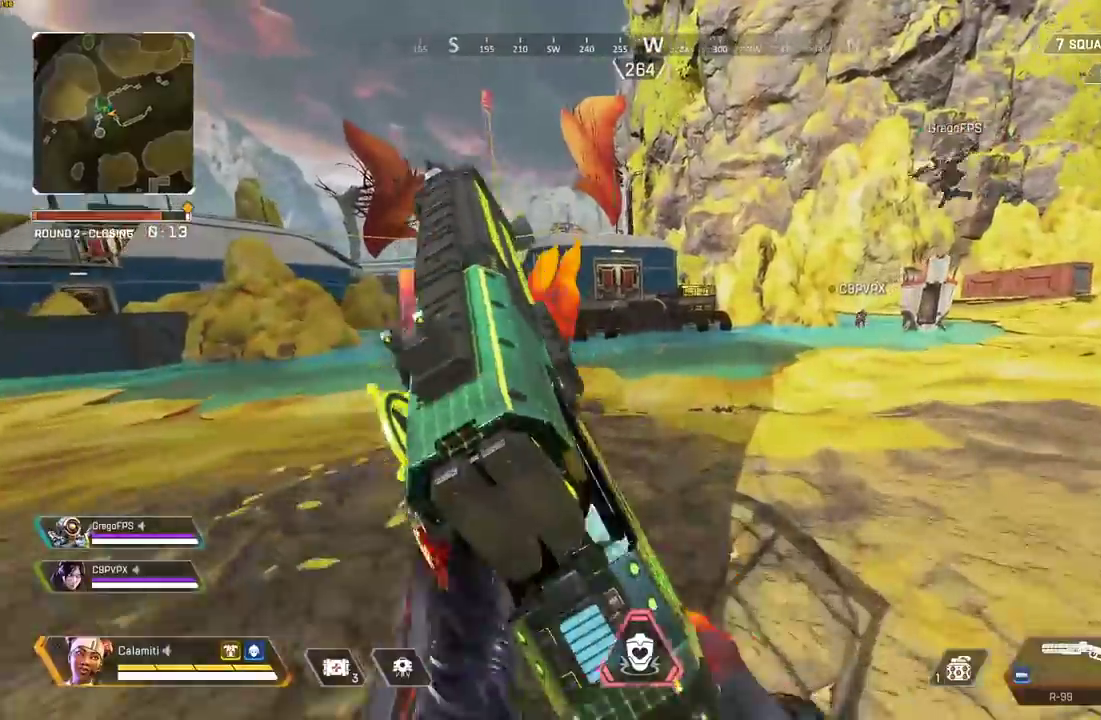
{"buttons": ["TRIANGLE"], "left_stick": "up", "right_stick": "center", "events": [[500, "TRIANGLE", "down"]]}
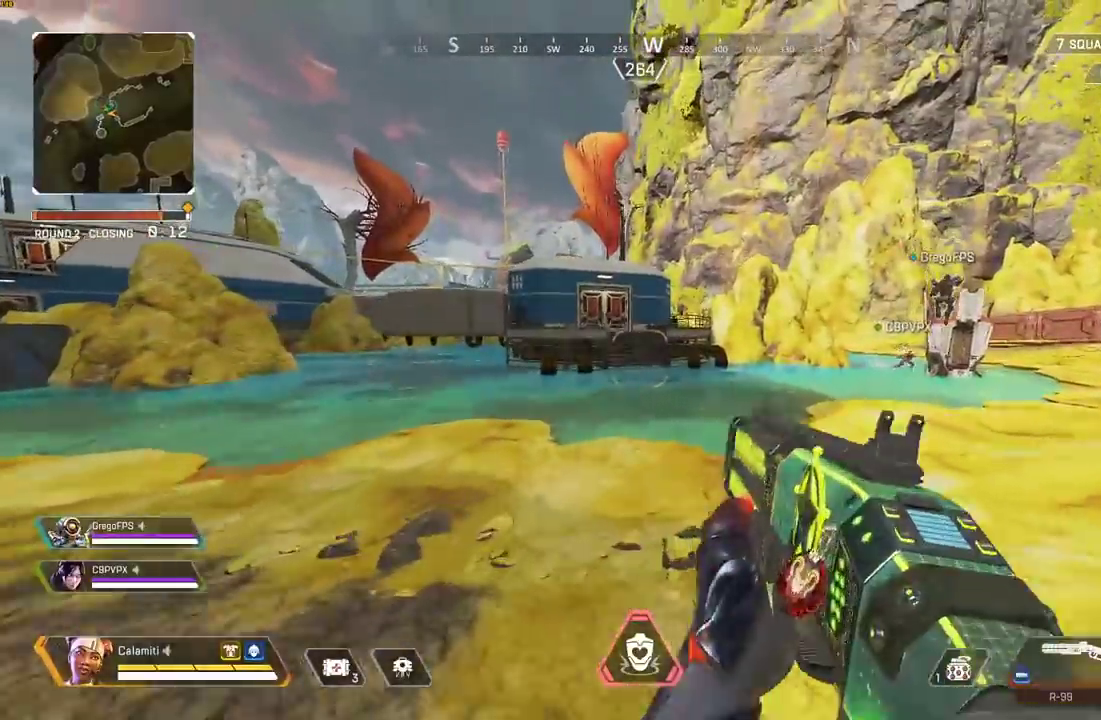
{"buttons": [], "left_stick": "up", "right_stick": "center", "events": [[67, "TRIANGLE", "up"], [150, "TRIANGLE", "down"], [350, "TRIANGLE", "up"]]}
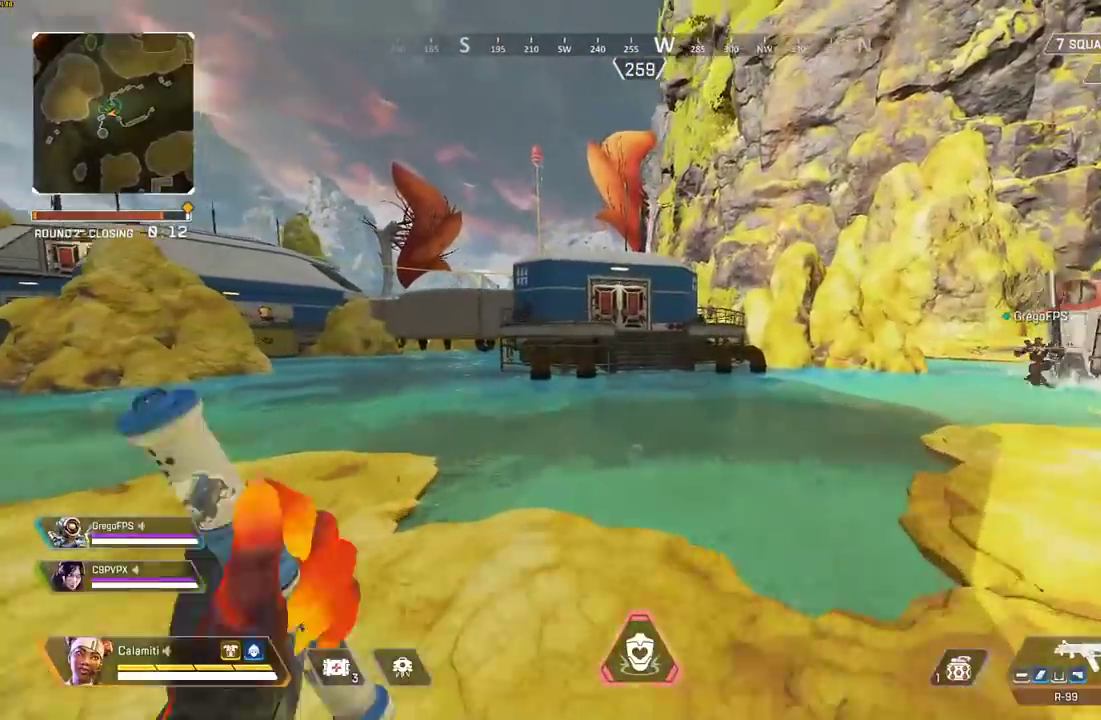
{"buttons": [], "left_stick": "up-right", "right_stick": "center", "events": [[17, "CIRCLE", "down"], [283, "CIRCLE", "up"], [333, "CROSS", "down"], [383, "CIRCLE", "down"], [417, "left_stick", "up-right"], [433, "CROSS", "up"], [483, "CIRCLE", "up"]]}
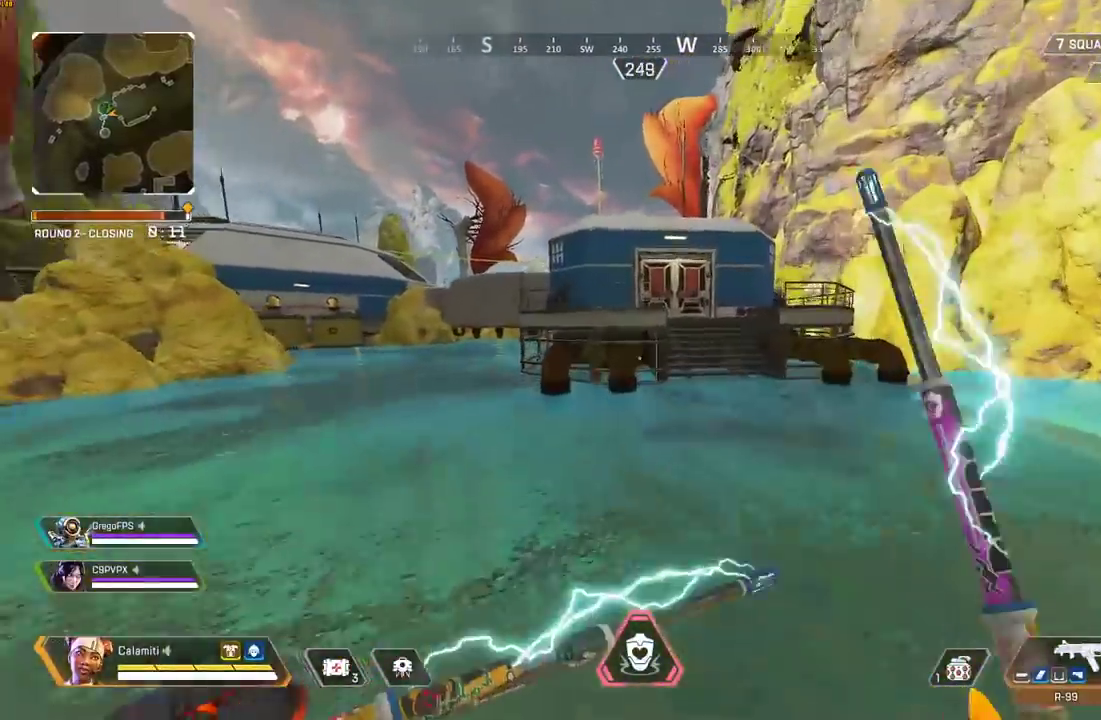
{"buttons": [], "left_stick": "up", "right_stick": "center", "events": [[17, "CROSS", "down"], [167, "CROSS", "up"], [300, "L3", "down"], [417, "L3", "up"], [417, "left_stick", "up"]]}
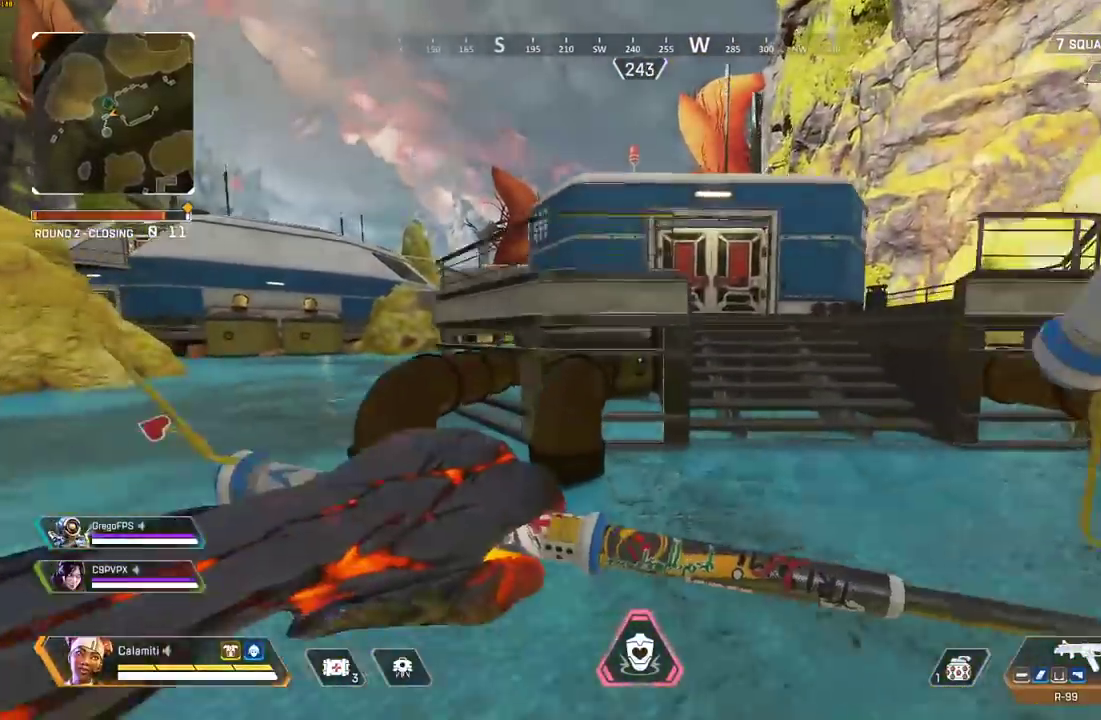
{"buttons": [], "left_stick": "up", "right_stick": "center", "events": []}
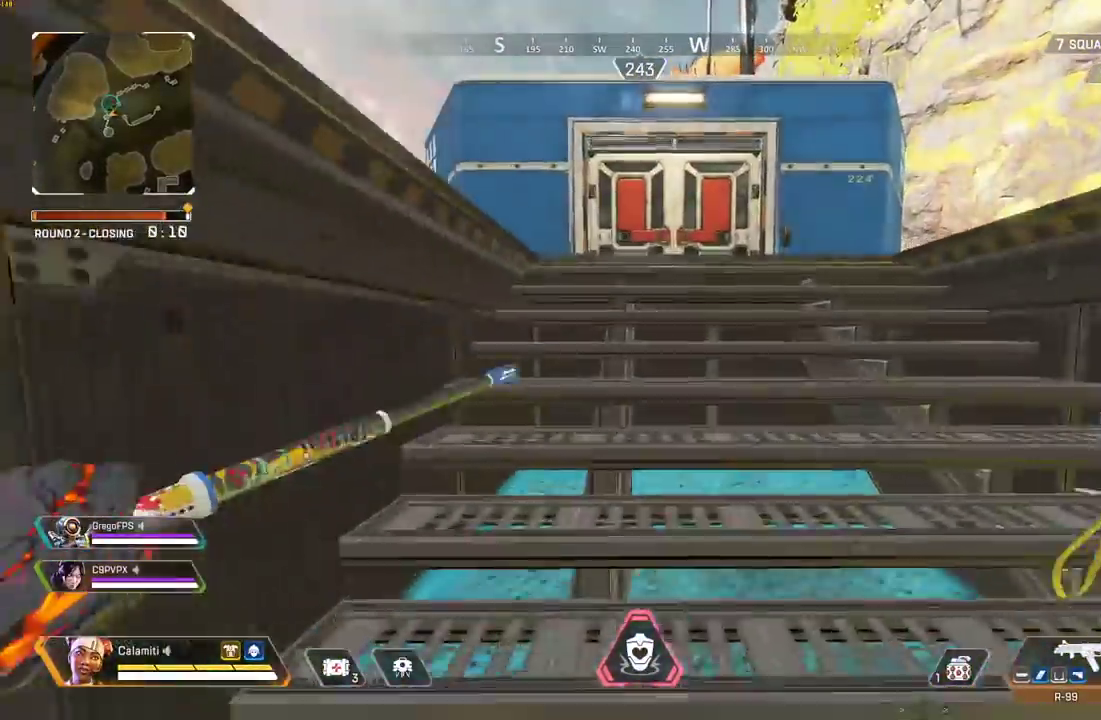
{"buttons": [], "left_stick": "up", "right_stick": "center", "events": [[67, "TRIANGLE", "down"], [133, "TRIANGLE", "up"]]}
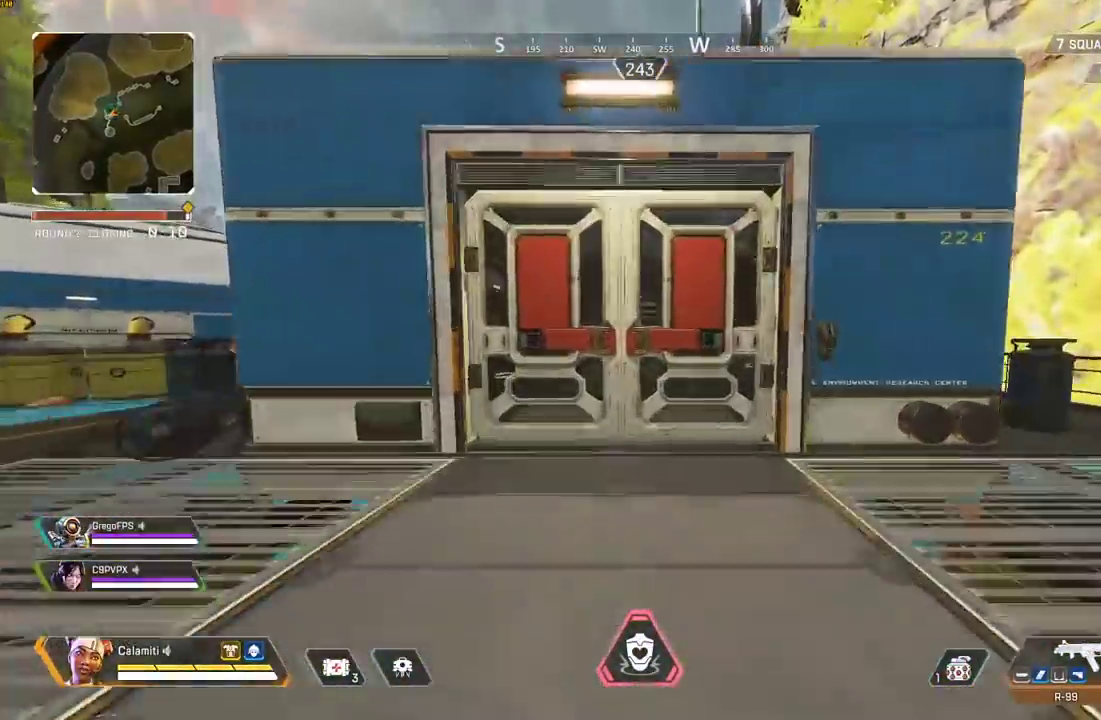
{"buttons": [], "left_stick": "up-right", "right_stick": "right", "events": [[83, "TRIANGLE", "down"], [183, "right_stick", "right"], [200, "left_stick", "up-right"], [333, "L3", "down"], [400, "TRIANGLE", "up"], [450, "L3", "up"]]}
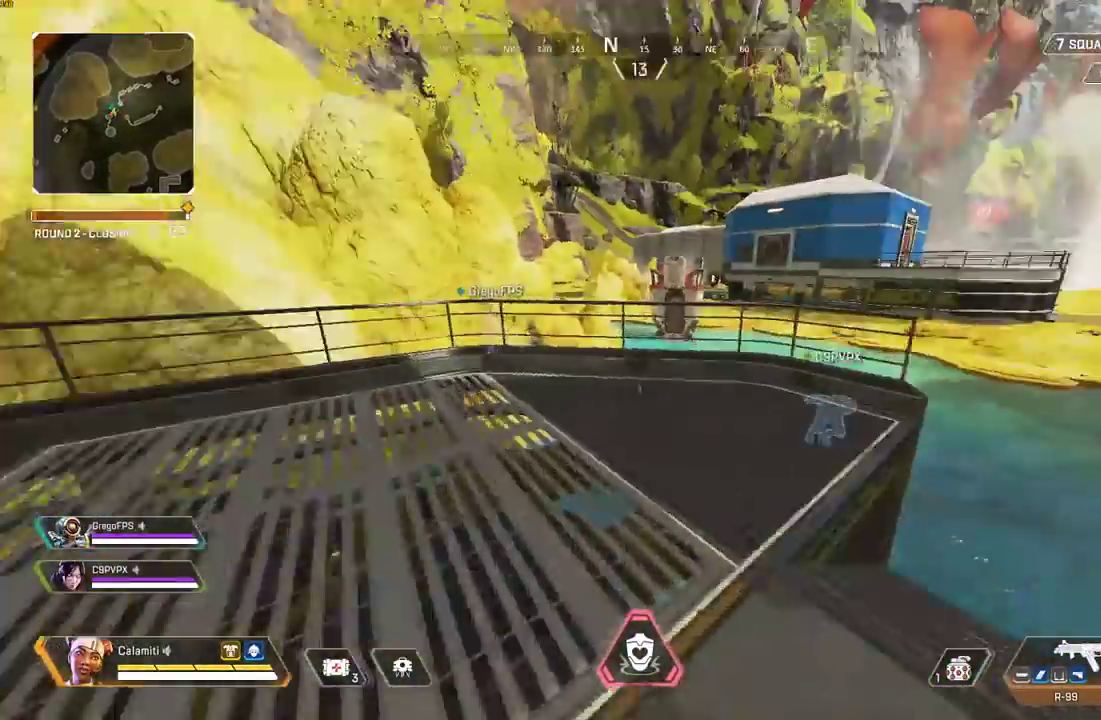
{"buttons": ["CROSS"], "left_stick": "up-right", "right_stick": "center", "events": [[17, "right_stick", "center"], [433, "CROSS", "down"]]}
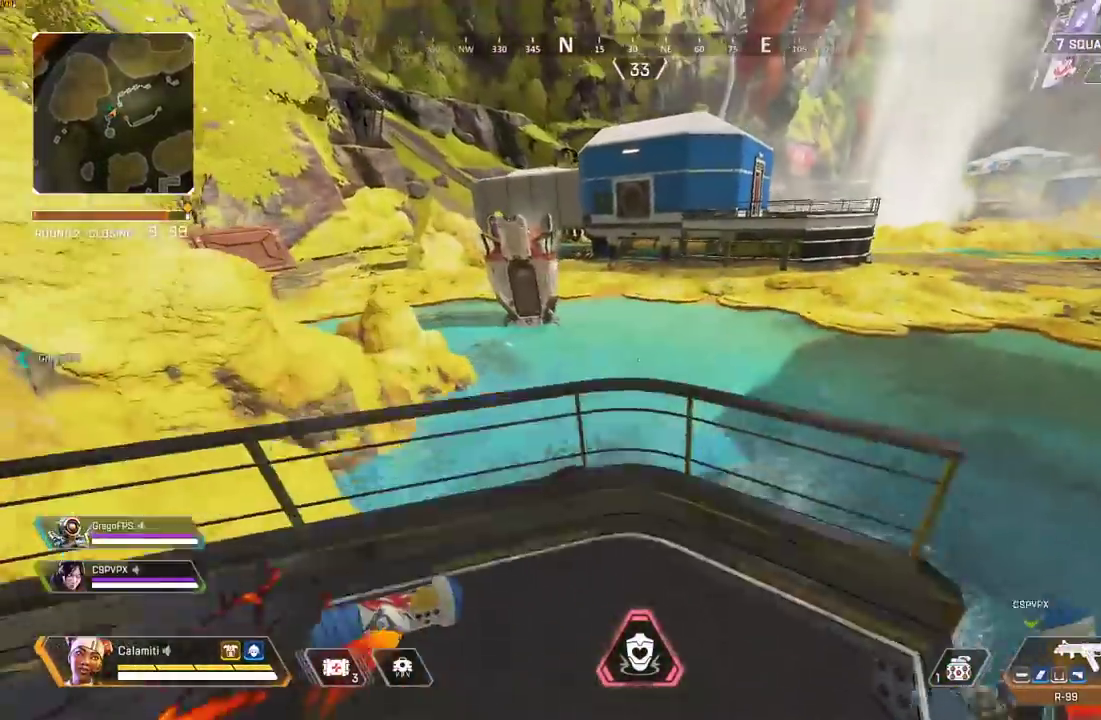
{"buttons": [], "left_stick": "center", "right_stick": "center", "events": [[33, "CROSS", "up"], [100, "left_stick", "down"], [150, "START", "down"], [217, "START", "up"], [233, "left_stick", "down-left"], [433, "left_stick", "center"]]}
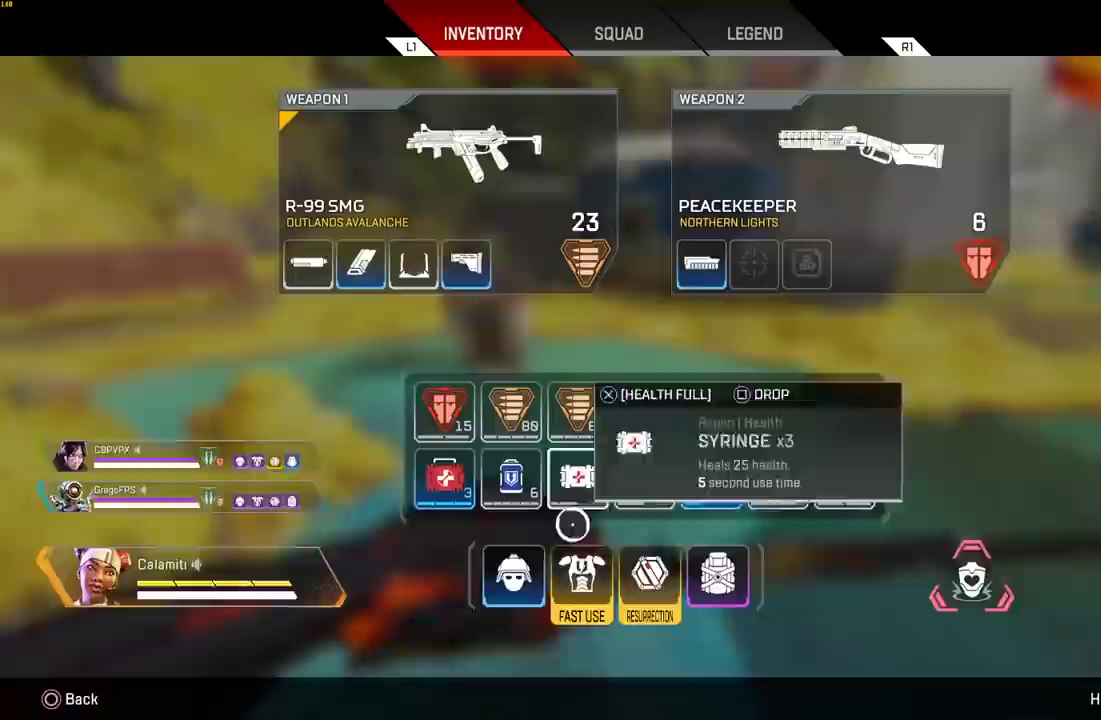
{"buttons": ["L3"], "left_stick": "right", "right_stick": "left", "events": [[283, "SQUARE", "down"], [317, "CIRCLE", "down"], [350, "SQUARE", "up"], [367, "left_stick", "right"], [367, "right_stick", "left"], [400, "CIRCLE", "up"], [450, "L3", "down"]]}
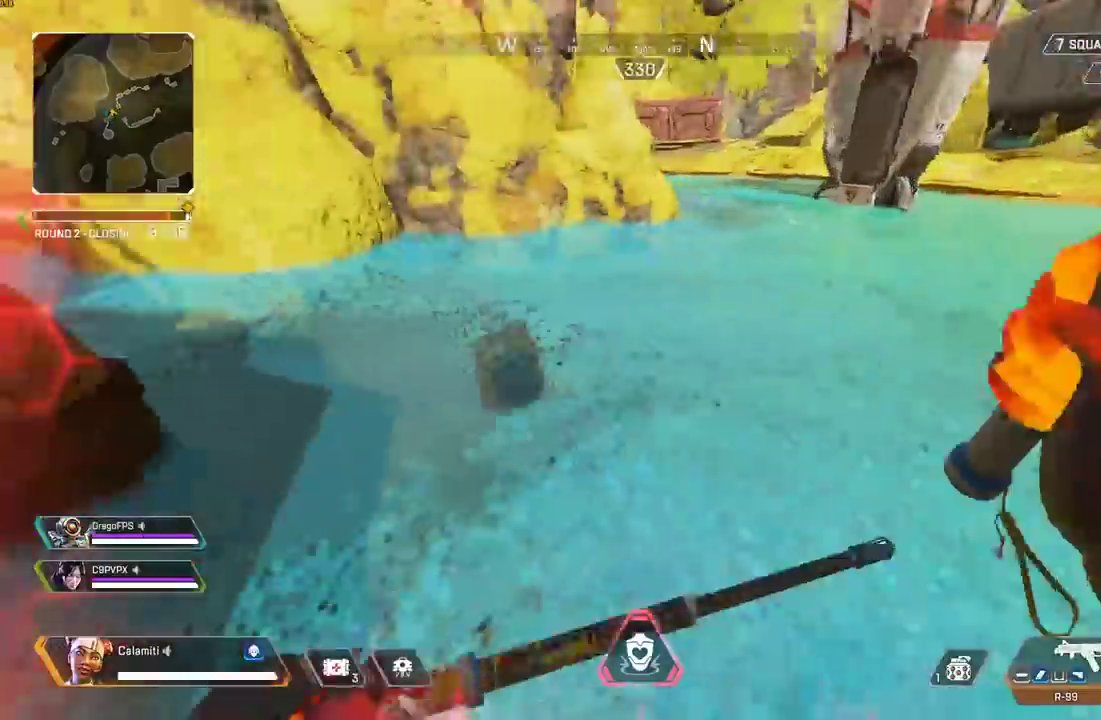
{"buttons": [], "left_stick": "down-right", "right_stick": "center", "events": [[117, "L3", "up"], [133, "left_stick", "down-right"], [200, "CIRCLE", "down"], [267, "CIRCLE", "up"], [350, "CIRCLE", "down"], [433, "CIRCLE", "up"], [500, "right_stick", "center"]]}
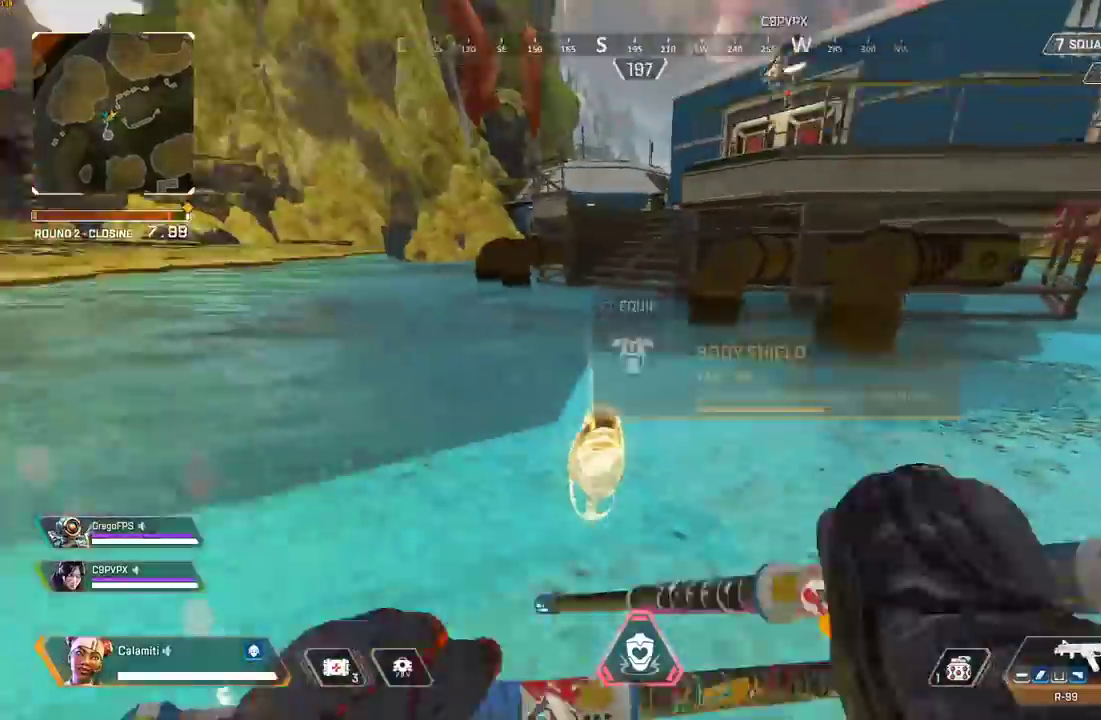
{"buttons": ["CIRCLE"], "left_stick": "up-right", "right_stick": "up", "events": [[100, "left_stick", "left"], [283, "R1", "down"], [333, "left_stick", "up"], [367, "R1", "up"], [383, "left_stick", "up-right"], [433, "right_stick", "up"], [467, "CIRCLE", "down"]]}
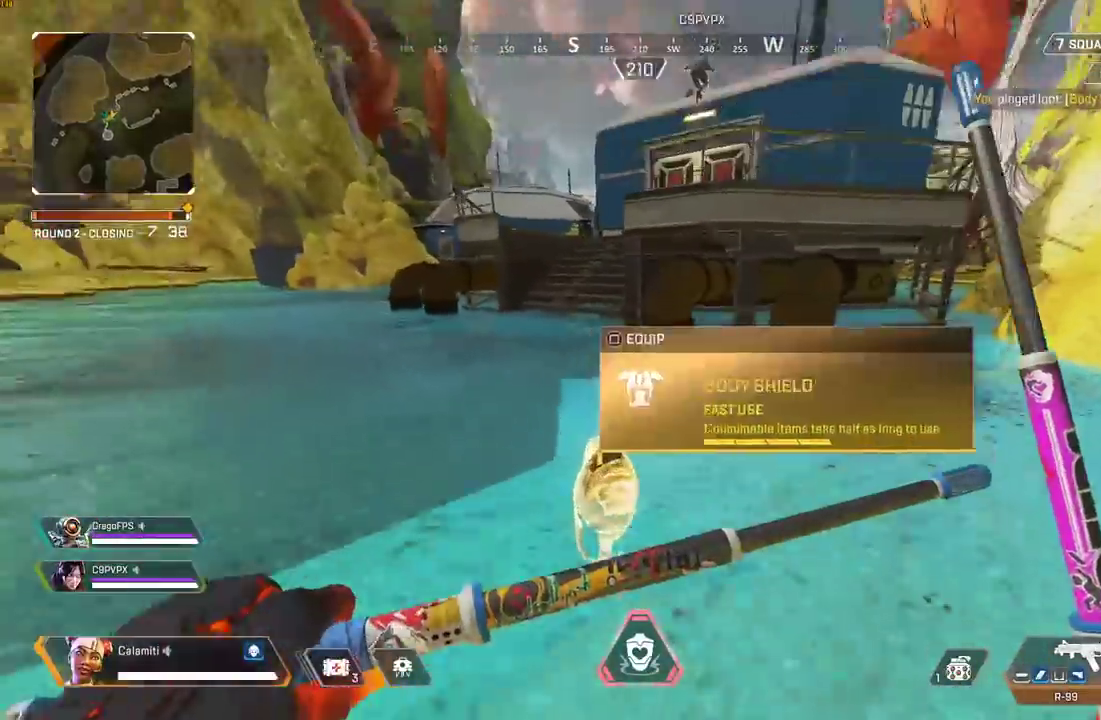
{"buttons": [], "left_stick": "left", "right_stick": "down-left", "events": [[67, "L3", "down"], [83, "CIRCLE", "up"], [83, "right_stick", "center"], [233, "L3", "up"], [367, "right_stick", "down-left"], [383, "left_stick", "left"]]}
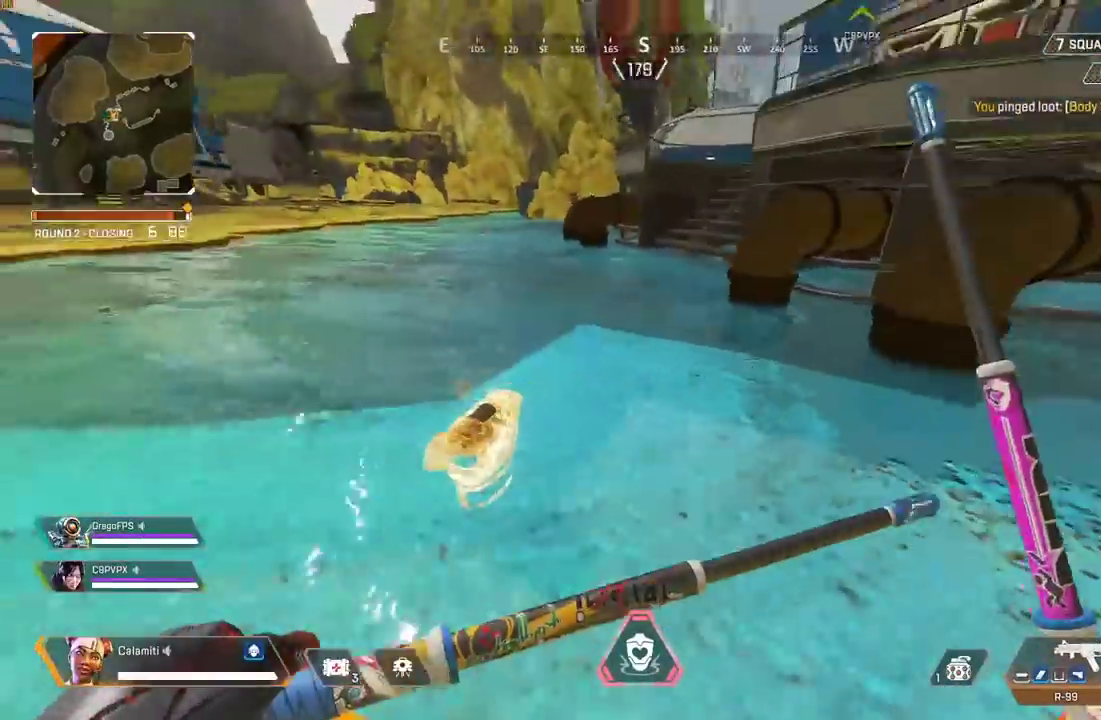
{"buttons": [], "left_stick": "up", "right_stick": "center", "events": [[17, "right_stick", "center"], [133, "right_stick", "right"], [183, "right_stick", "up-right"], [333, "CIRCLE", "down"], [333, "right_stick", "center"], [400, "left_stick", "up"], [417, "CIRCLE", "up"]]}
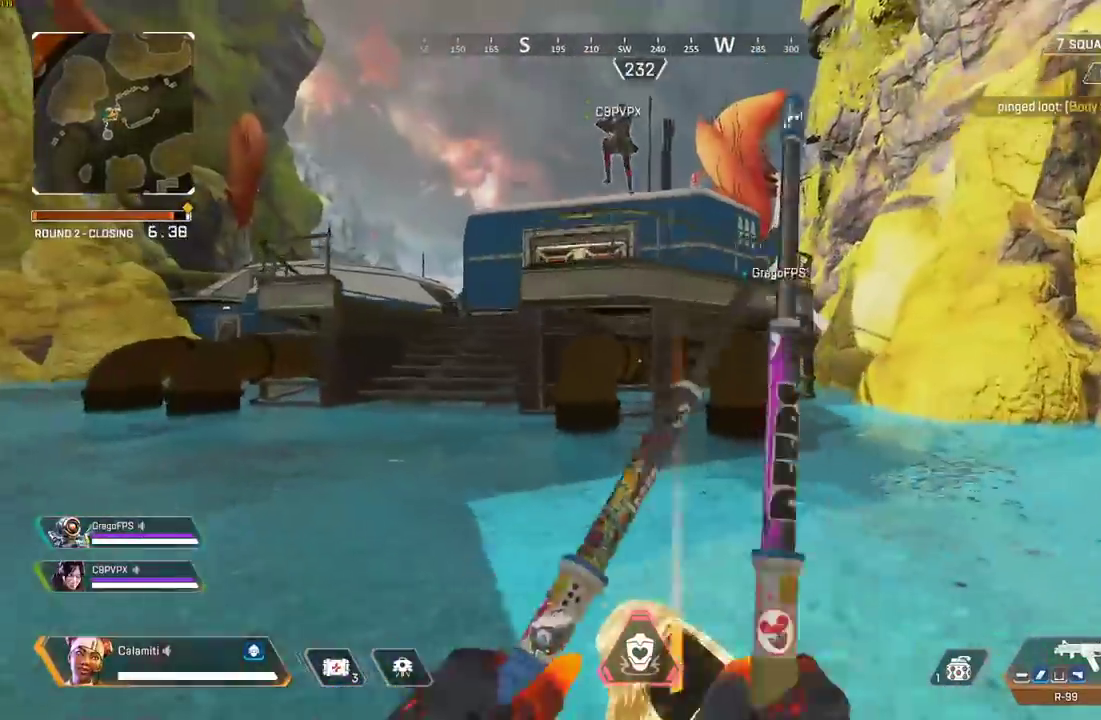
{"buttons": [], "left_stick": "down-right", "right_stick": "left", "events": [[117, "L3", "down"], [267, "L3", "up"], [300, "left_stick", "up-right"], [350, "right_stick", "left"], [417, "CIRCLE", "down"], [483, "CIRCLE", "up"], [483, "left_stick", "down-right"]]}
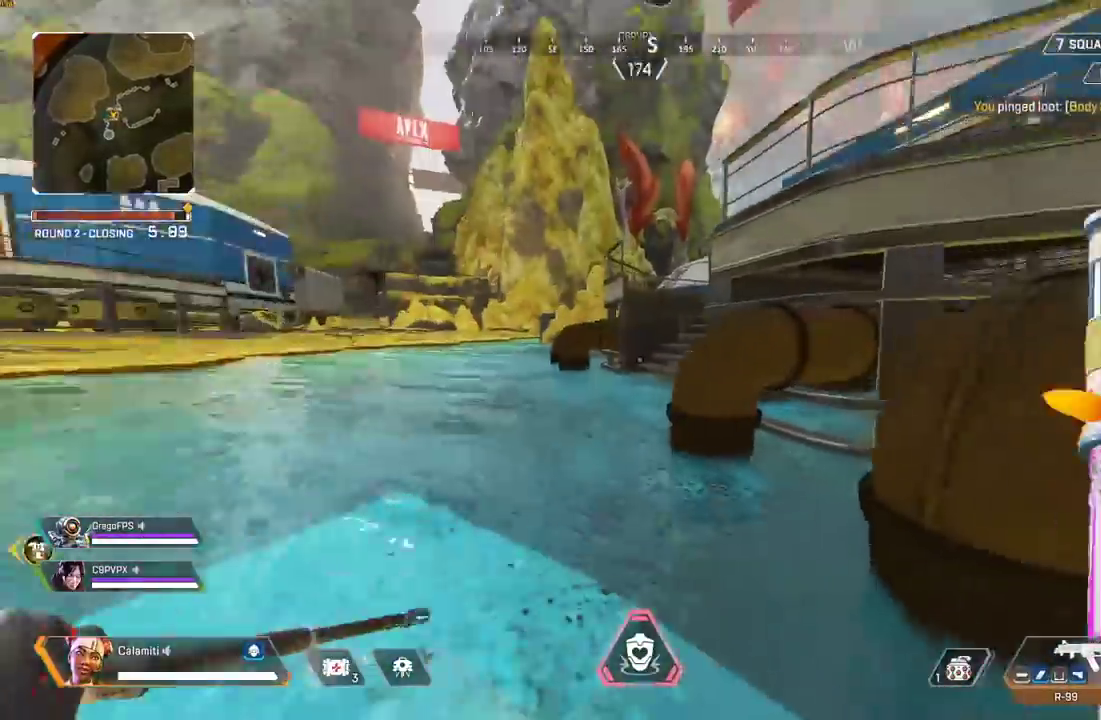
{"buttons": [], "left_stick": "left", "right_stick": "down-right", "events": [[50, "CIRCLE", "down"], [83, "left_stick", "down-left"], [133, "CIRCLE", "up"], [150, "right_stick", "center"], [200, "left_stick", "left"], [383, "right_stick", "right"], [450, "right_stick", "down-right"]]}
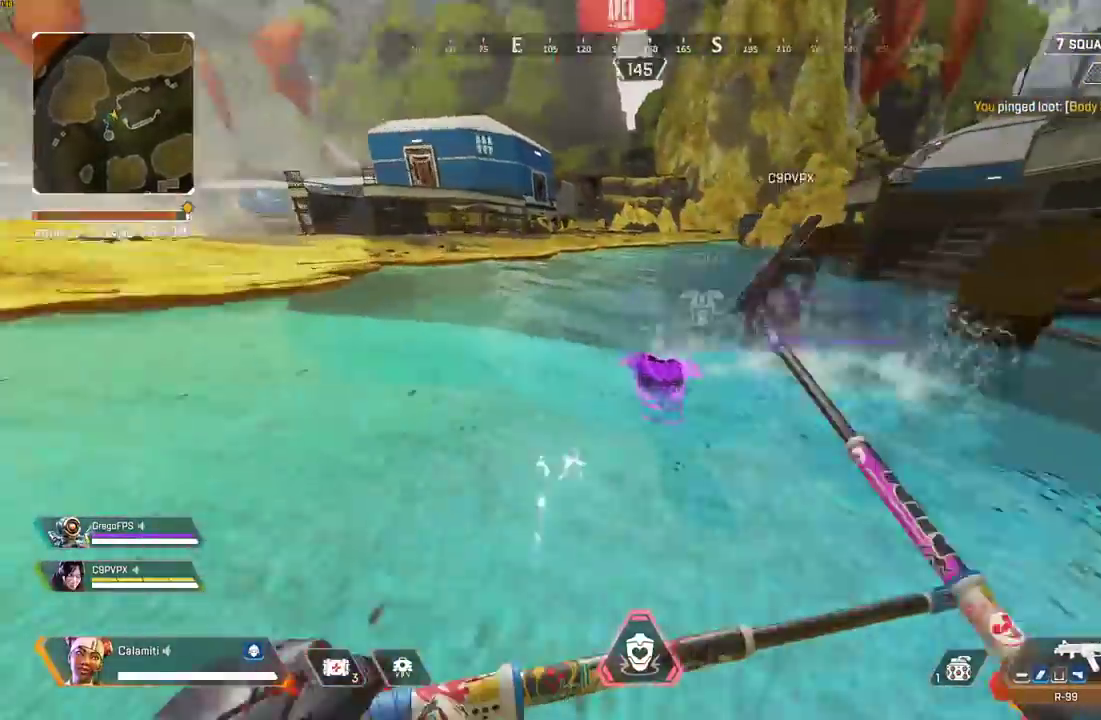
{"buttons": [], "left_stick": "up", "right_stick": "up", "events": [[100, "left_stick", "up-left"], [200, "SQUARE", "down"], [250, "right_stick", "center"], [267, "SQUARE", "up"], [317, "L3", "down"], [317, "right_stick", "up"], [467, "L3", "up"], [467, "left_stick", "up"]]}
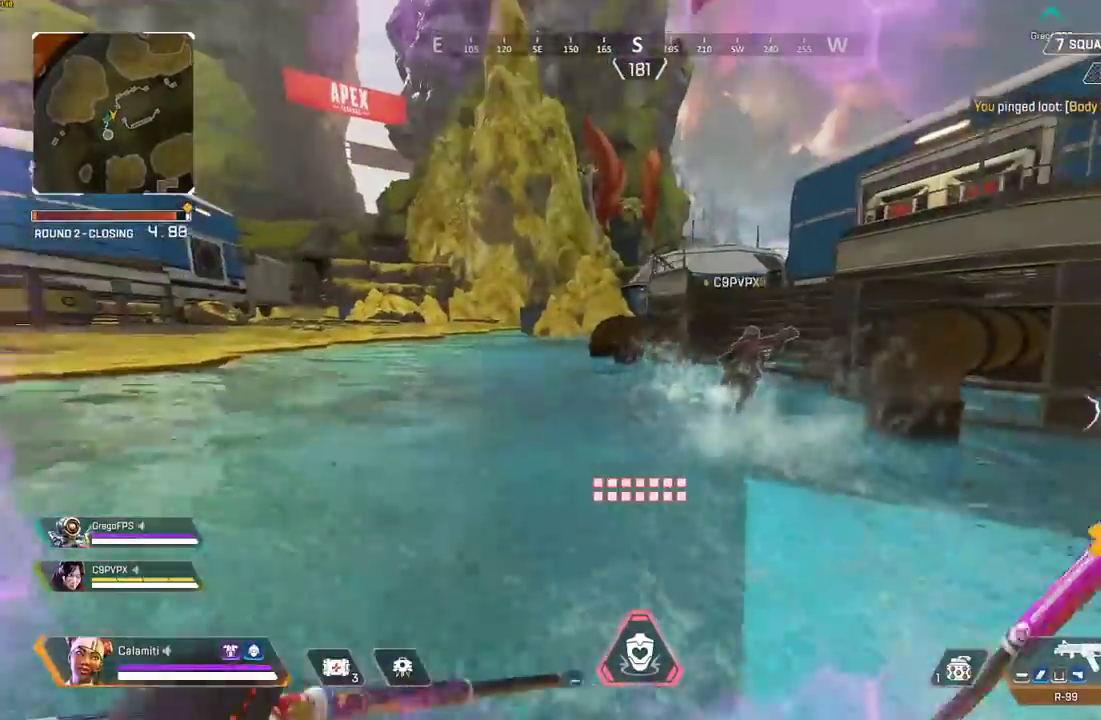
{"buttons": [], "left_stick": "up", "right_stick": "right", "events": [[17, "right_stick", "center"], [483, "right_stick", "right"]]}
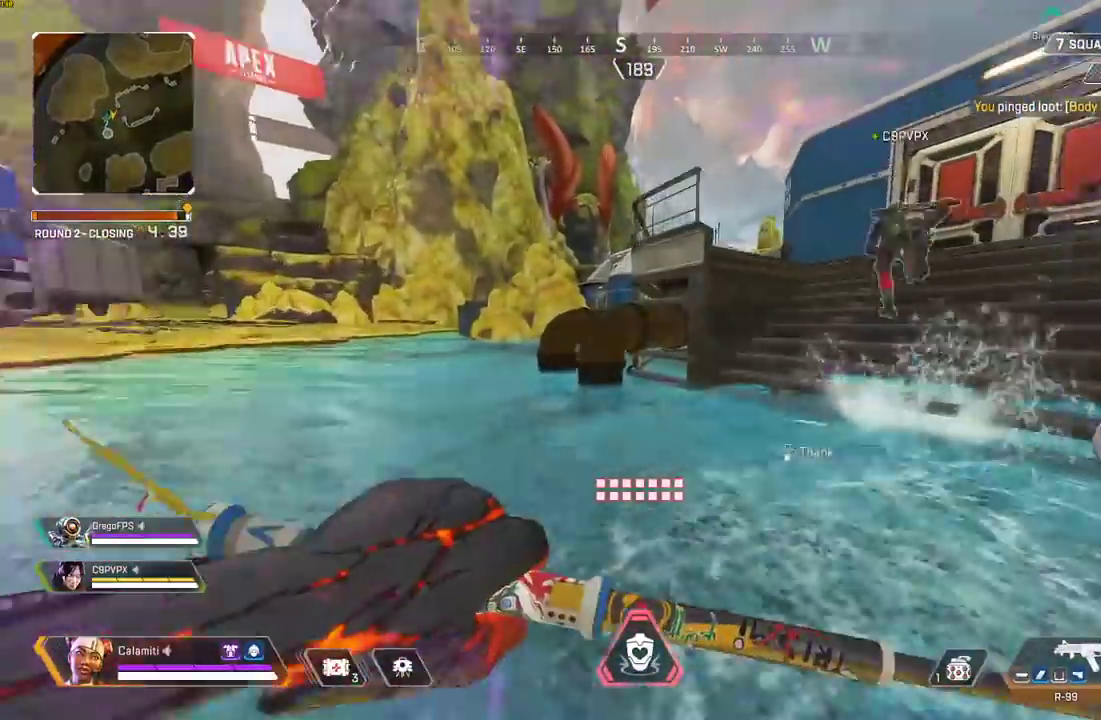
{"buttons": [], "left_stick": "up", "right_stick": "center", "events": [[383, "right_stick", "center"]]}
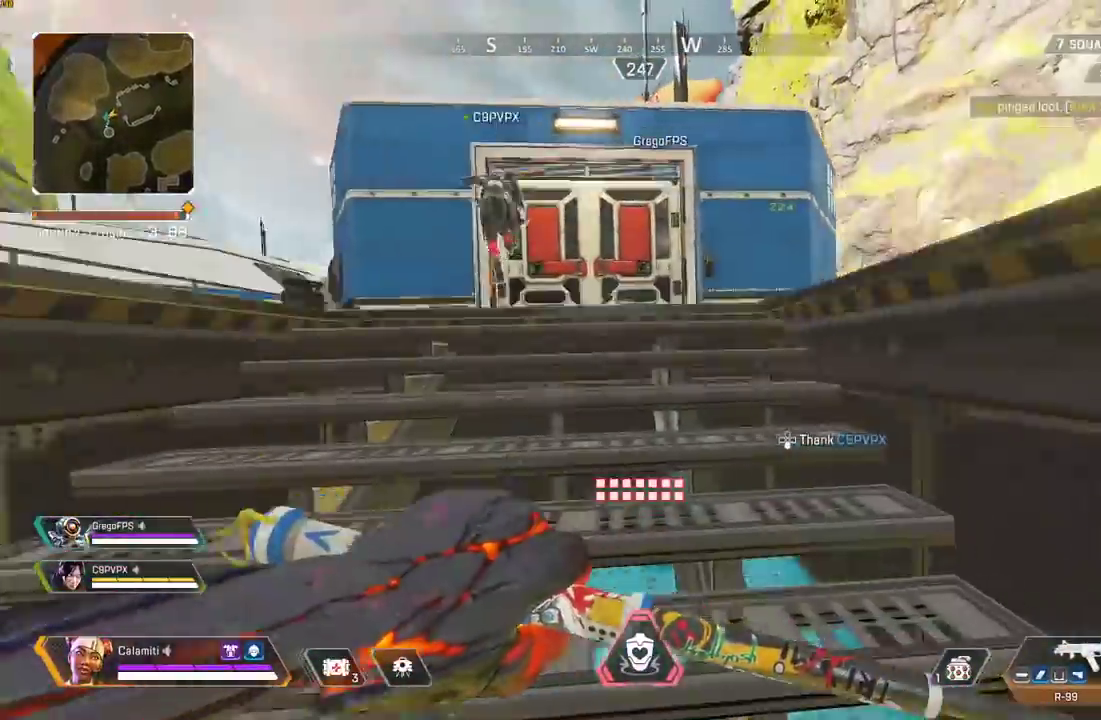
{"buttons": [], "left_stick": "up", "right_stick": "center", "events": []}
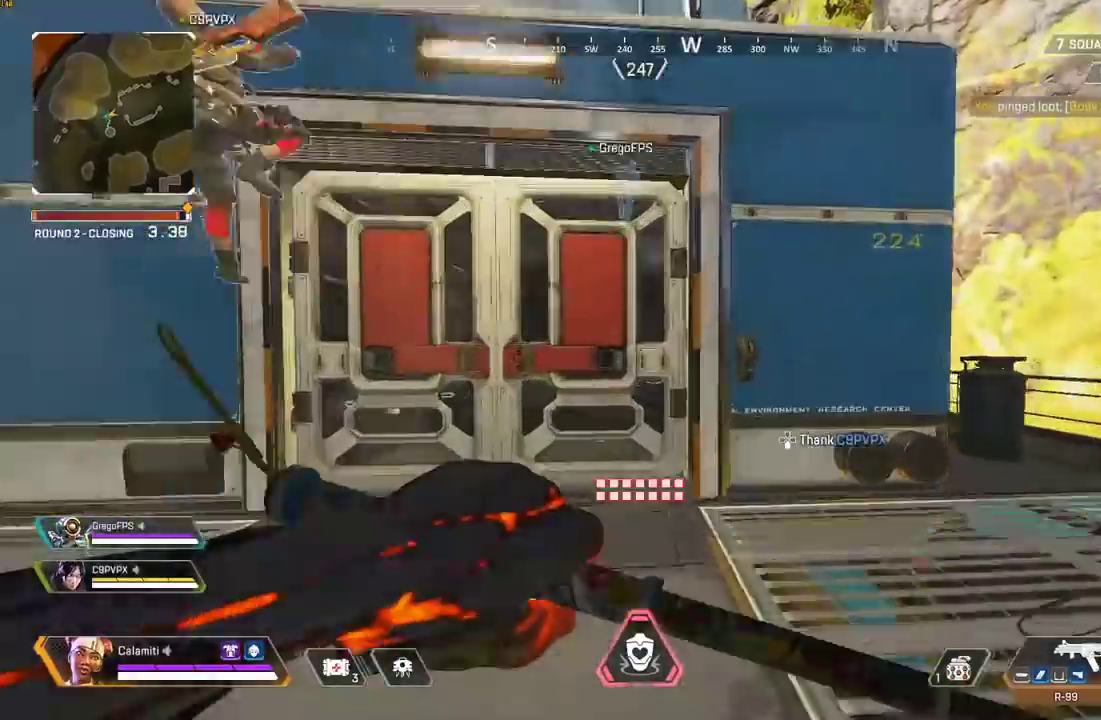
{"buttons": ["CROSS"], "left_stick": "up", "right_stick": "center", "events": [[150, "CROSS", "down"], [233, "right_stick", "up"], [417, "right_stick", "center"]]}
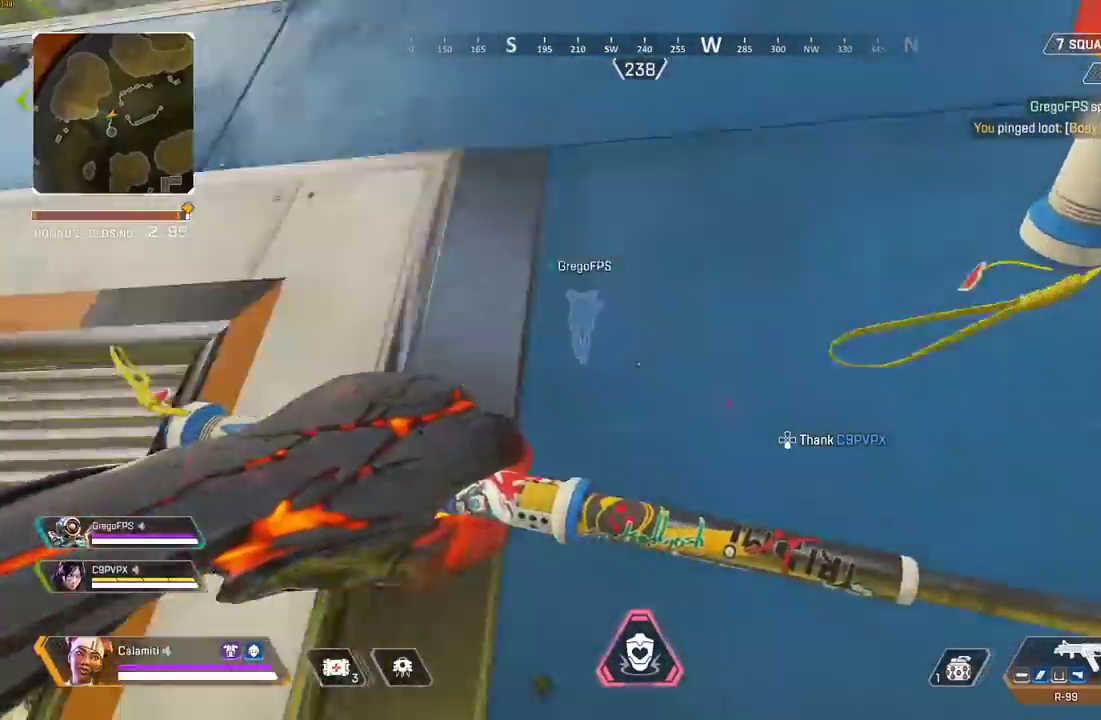
{"buttons": ["CROSS"], "left_stick": "up", "right_stick": "center", "events": []}
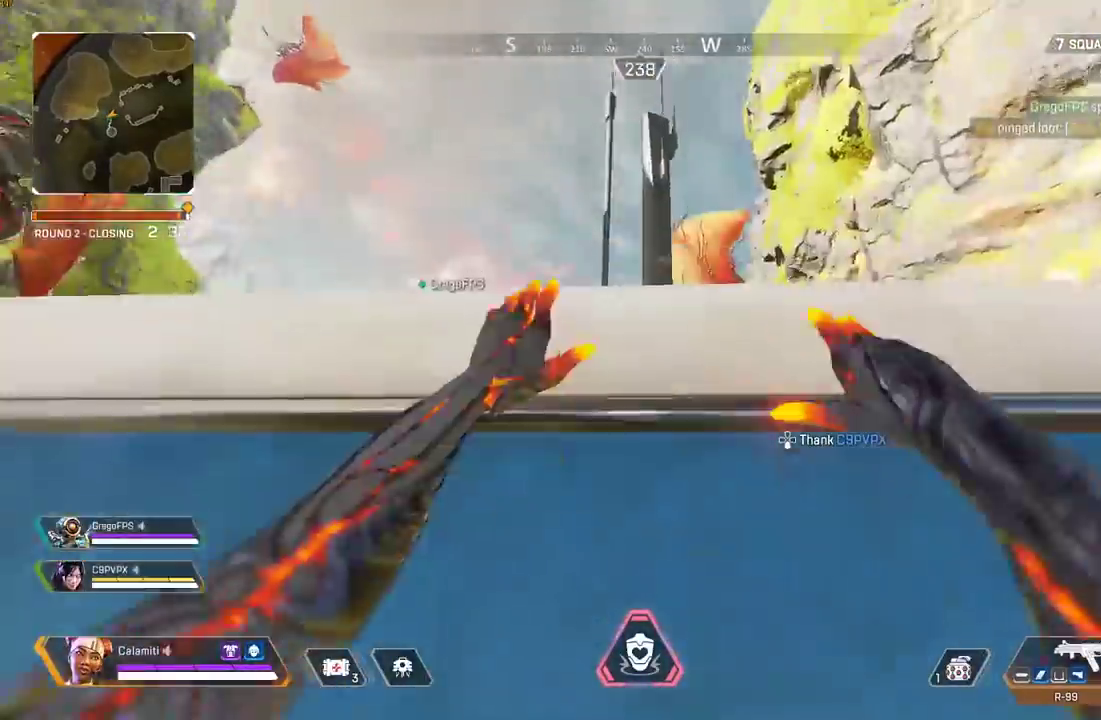
{"buttons": ["L3"], "left_stick": "up", "right_stick": "center", "events": [[100, "CROSS", "up"], [200, "L3", "down"], [317, "L3", "up"], [467, "L3", "down"]]}
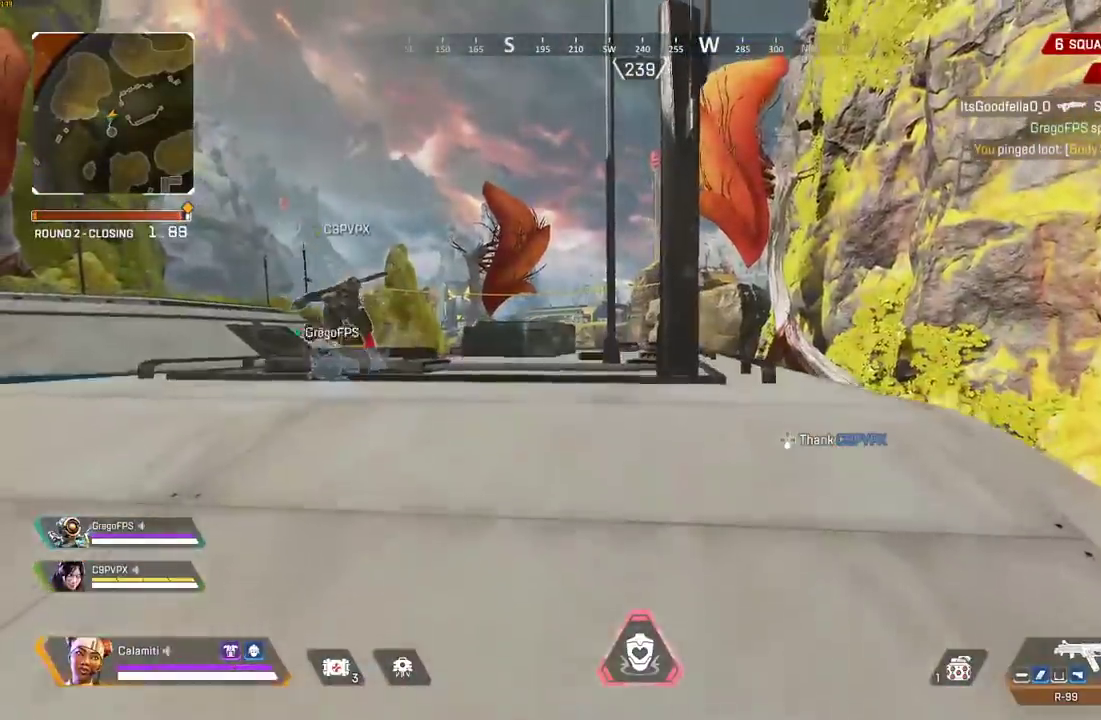
{"buttons": ["CIRCLE"], "left_stick": "up-left", "right_stick": "center", "events": [[83, "L3", "up"], [133, "TRIANGLE", "down"], [200, "TRIANGLE", "up"], [417, "left_stick", "up-left"], [433, "CIRCLE", "down"]]}
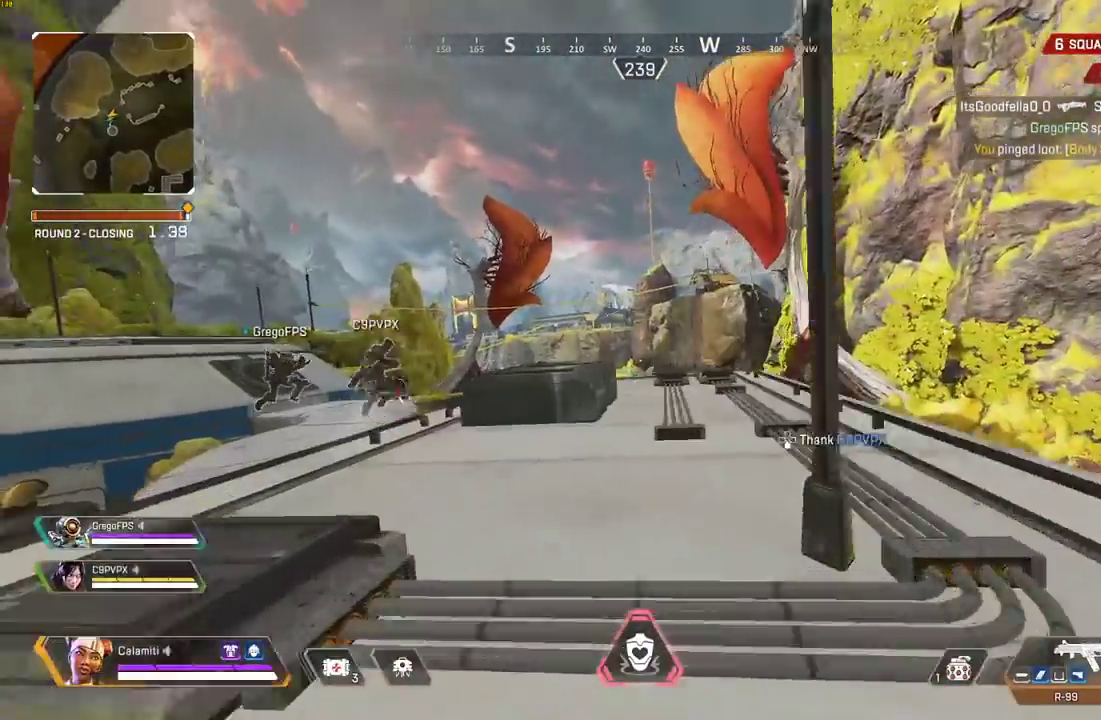
{"buttons": ["CIRCLE"], "left_stick": "left", "right_stick": "center", "events": [[217, "CIRCLE", "up"], [233, "CROSS", "down"], [317, "CIRCLE", "down"], [333, "CROSS", "up"], [367, "left_stick", "left"]]}